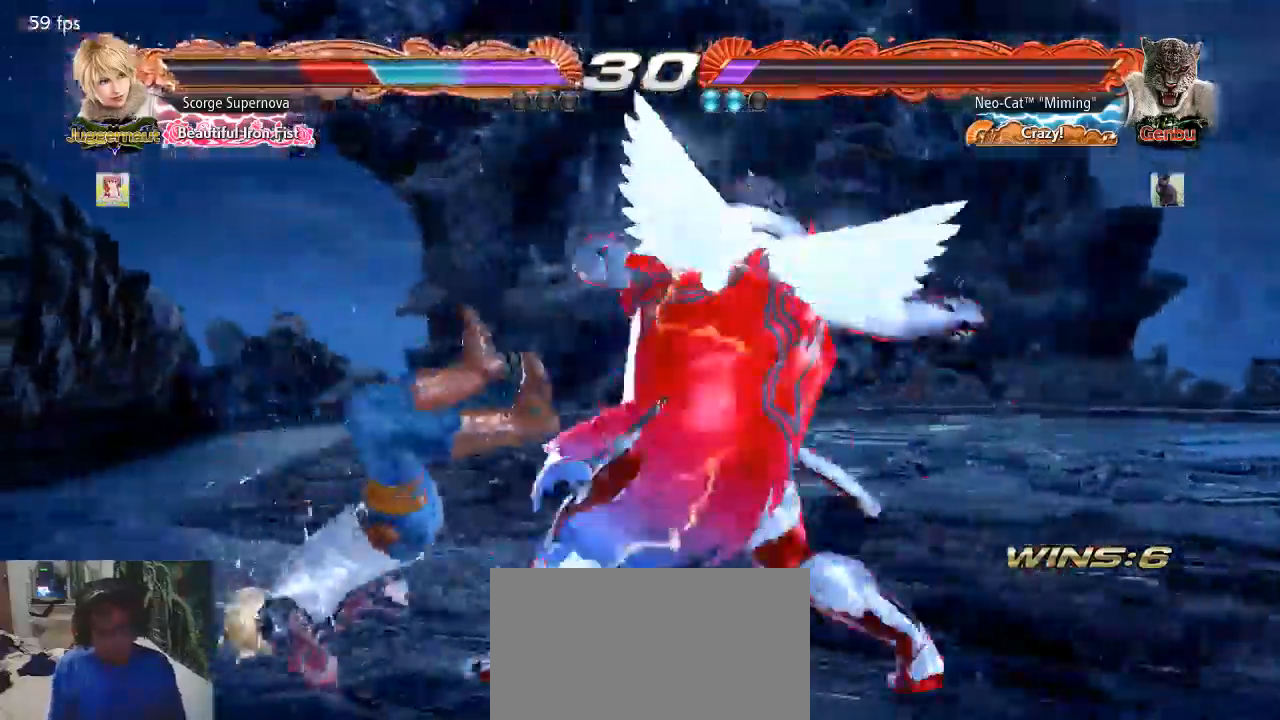
Gameplay with a controller (arcade stick); each line is a JSON object with the inputs held at the frame after it. "events" lists button and stick changes between this image and that frame as [ms after this image, input, new state], when the widget could be followed in between. Not read: L3 R3.
{"buttons": [], "left_stick": "center", "events": [[67, "CIRCLE", "down"], [67, "CROSS", "down"], [133, "CROSS", "up"], [167, "CIRCLE", "up"], [200, "CIRCLE", "down"], [200, "CROSS", "down"], [267, "CROSS", "up"], [300, "CIRCLE", "up"], [333, "CROSS", "down"], [367, "CIRCLE", "down"], [400, "CROSS", "up"], [433, "CIRCLE", "up"]]}
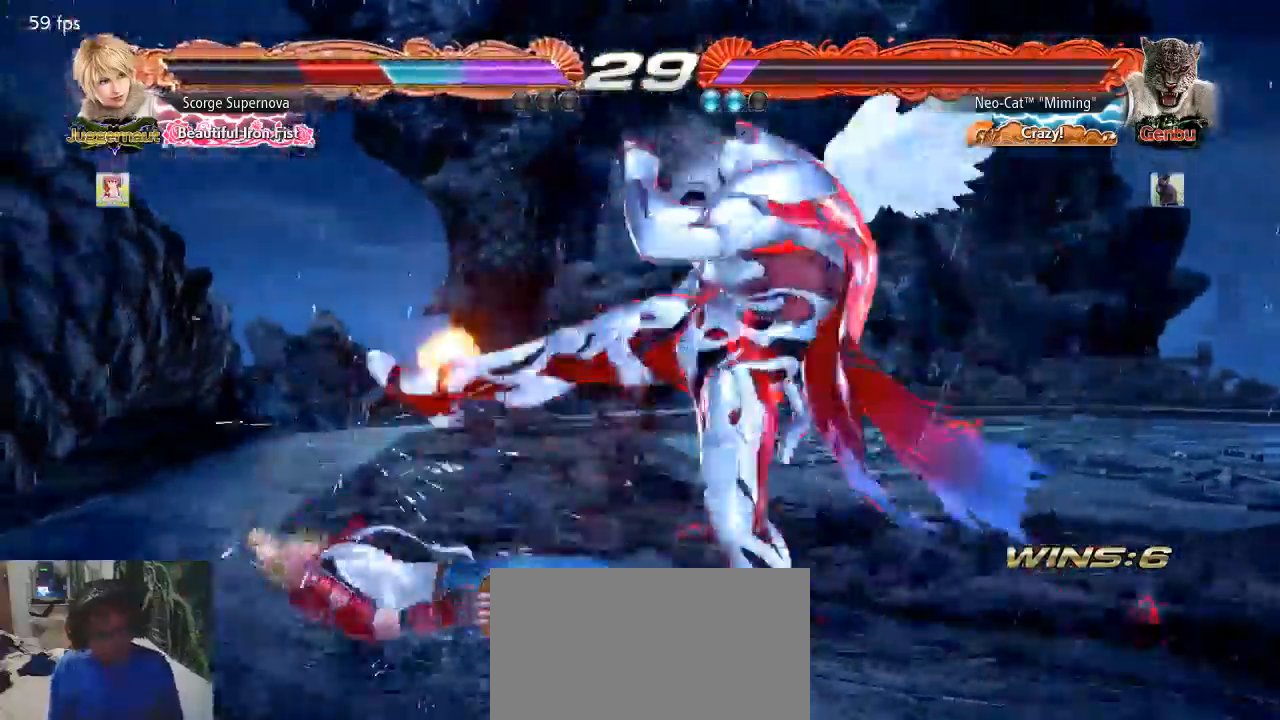
{"buttons": [], "left_stick": "center", "events": [[100, "CIRCLE", "down"], [167, "CIRCLE", "up"]]}
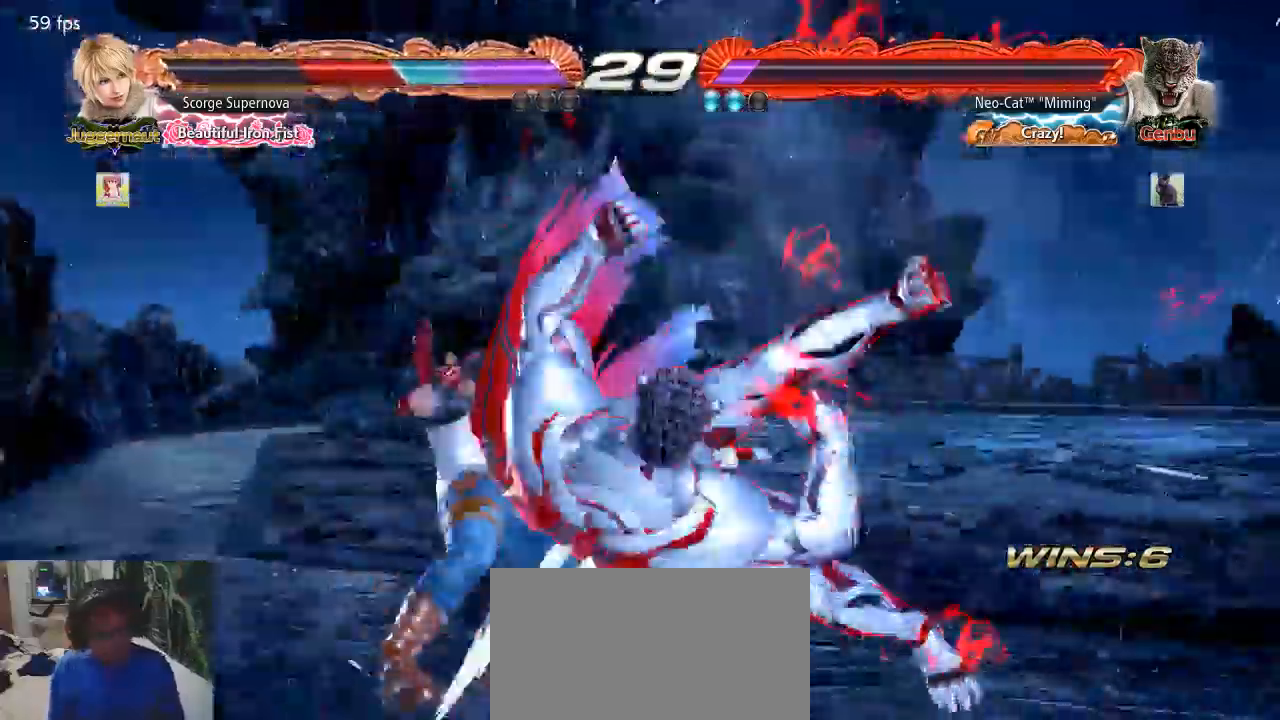
{"buttons": [], "left_stick": "right", "events": [[467, "left_stick", "right"]]}
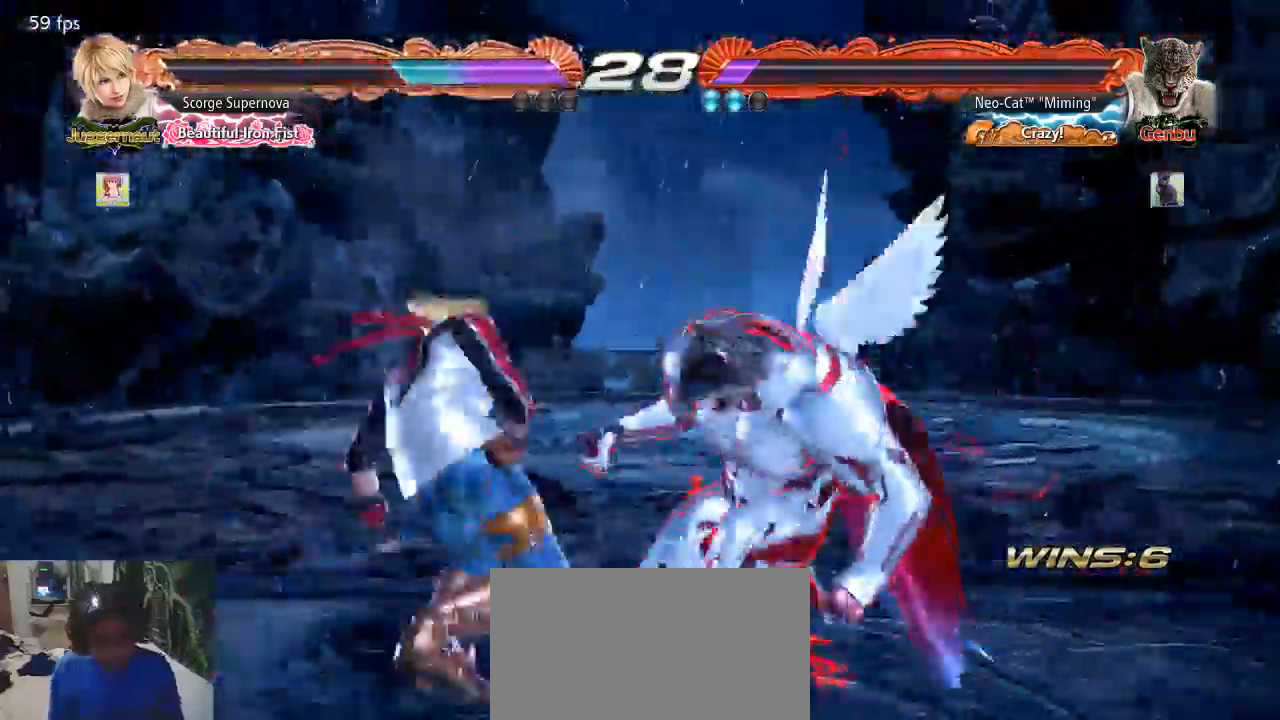
{"buttons": [], "left_stick": "right", "events": []}
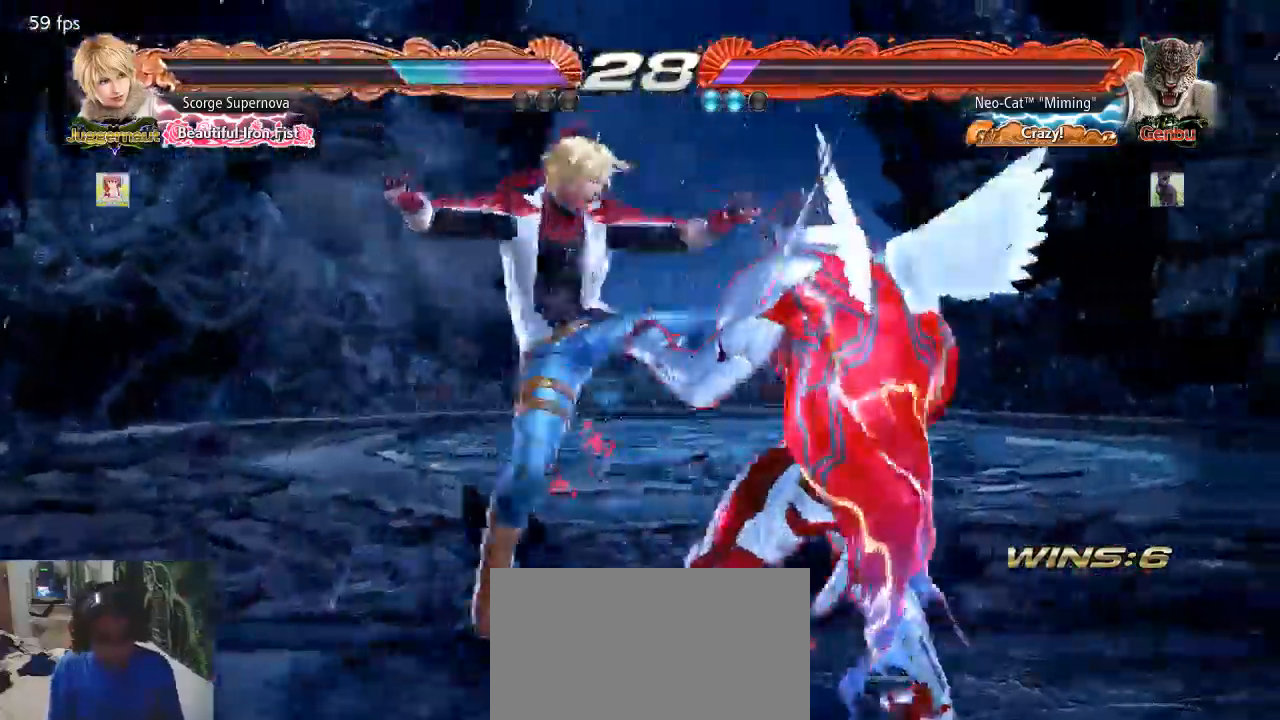
{"buttons": ["SQUARE"], "left_stick": "center", "events": [[200, "left_stick", "down-left"], [233, "SQUARE", "down"], [367, "SQUARE", "up"], [433, "left_stick", "center"], [500, "SQUARE", "down"]]}
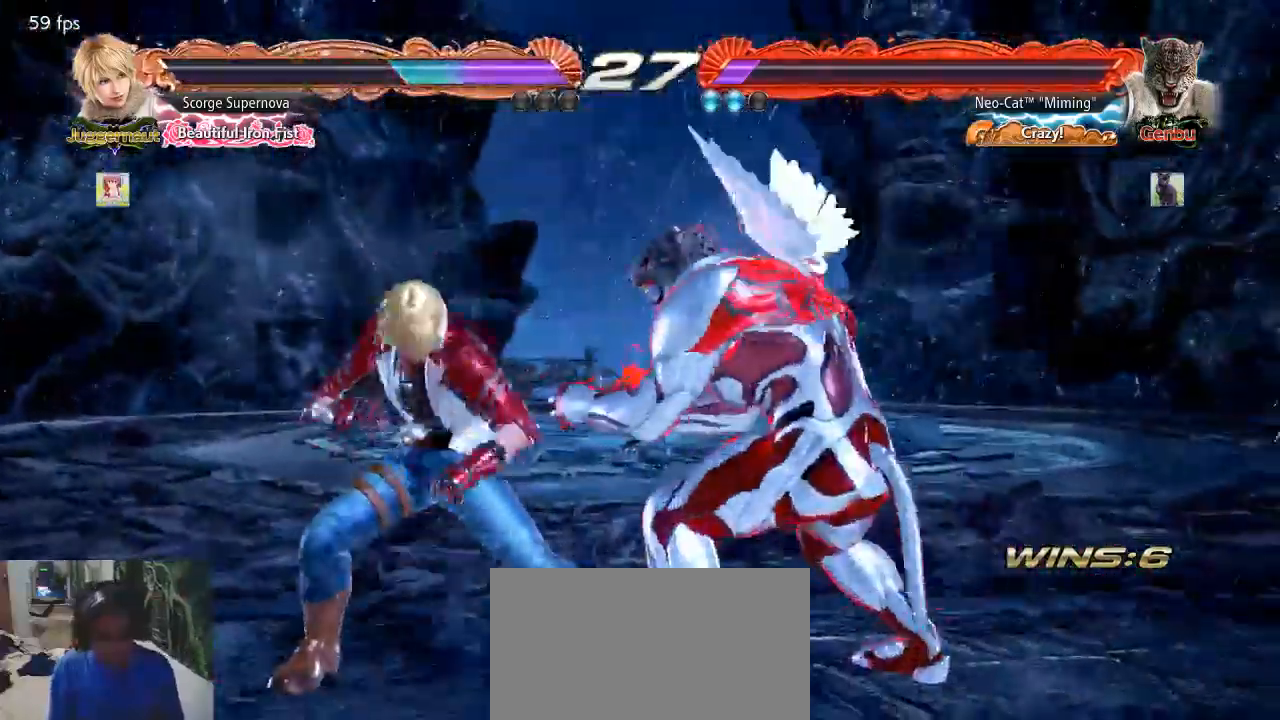
{"buttons": [], "left_stick": "center", "events": [[33, "SQUARE", "up"]]}
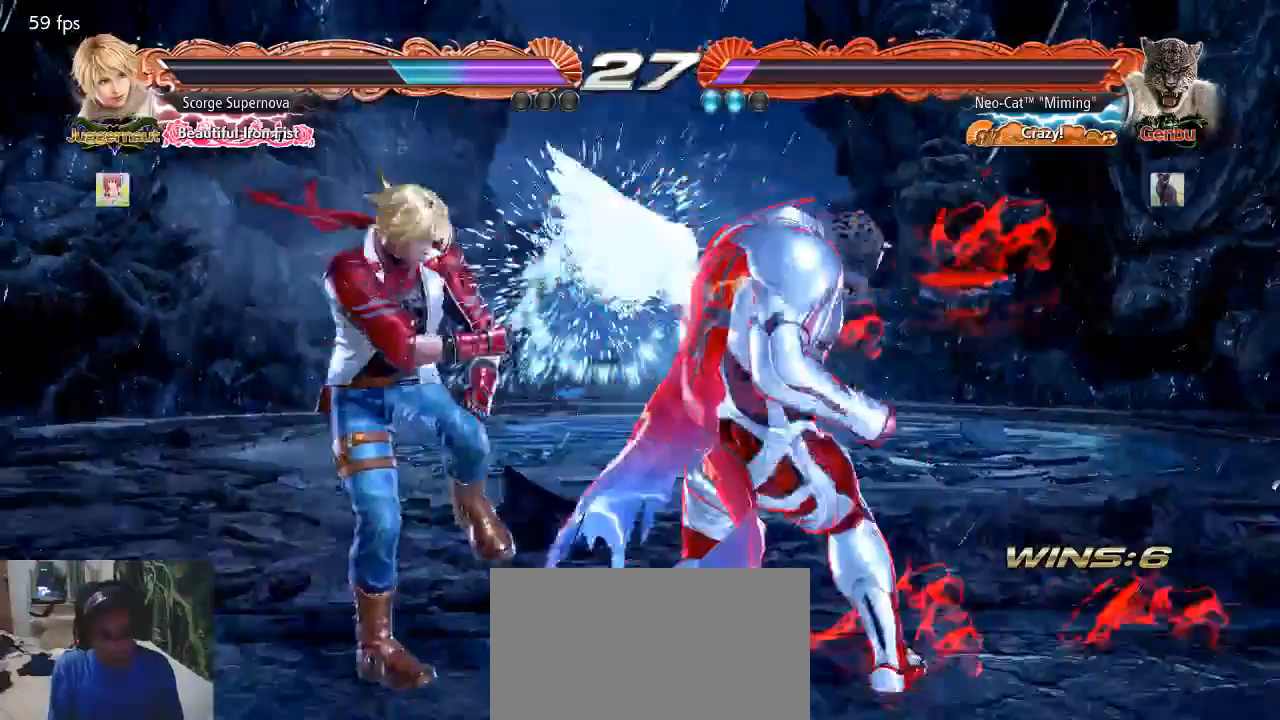
{"buttons": [], "left_stick": "down-right", "events": [[133, "left_stick", "down-right"], [200, "SQUARE", "down"], [267, "SQUARE", "up"], [300, "SQUARE", "down"], [367, "SQUARE", "up"]]}
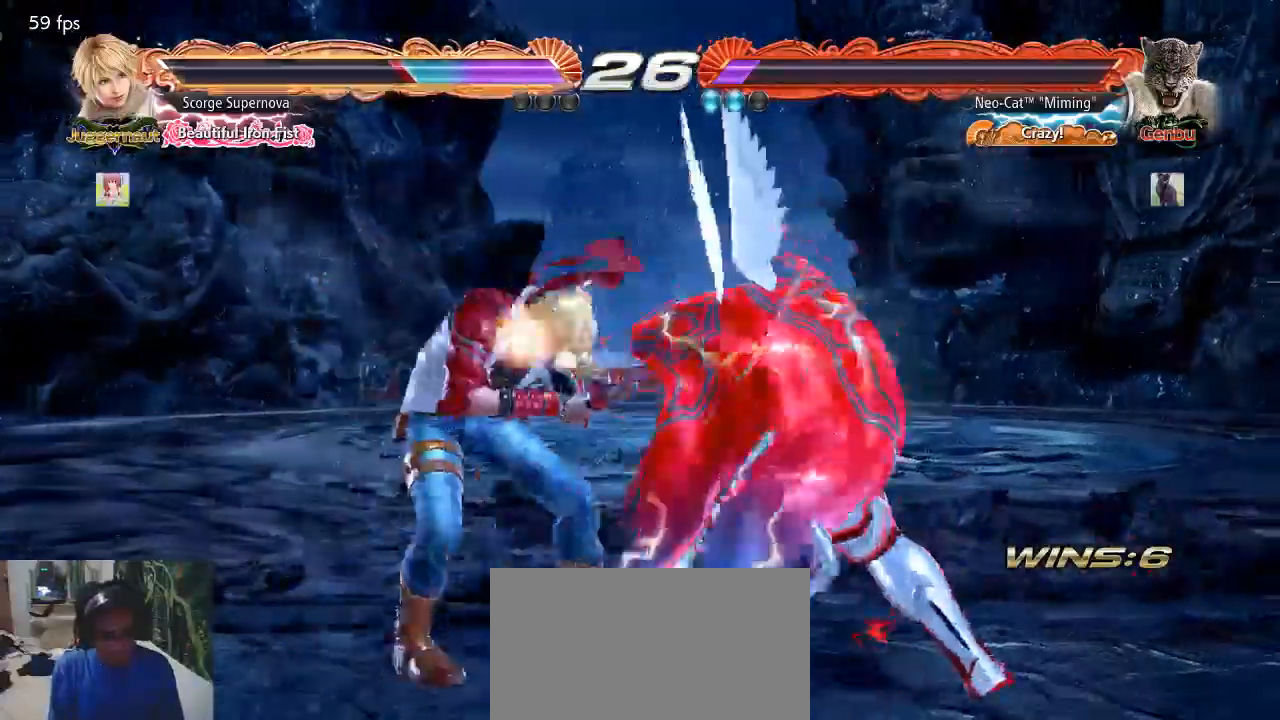
{"buttons": [], "left_stick": "down-left", "events": [[333, "left_stick", "down-left"], [367, "CIRCLE", "down"], [367, "CROSS", "down"], [433, "CIRCLE", "up"], [433, "CROSS", "up"]]}
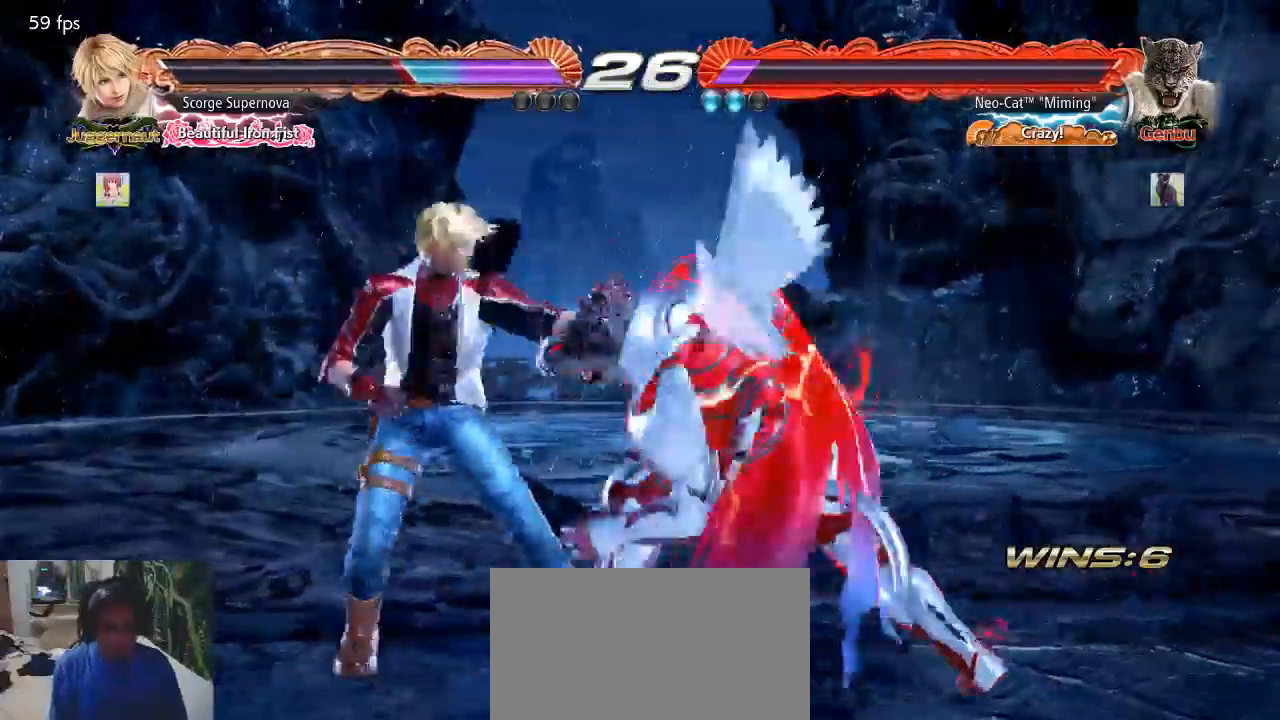
{"buttons": [], "left_stick": "center", "events": [[467, "left_stick", "center"]]}
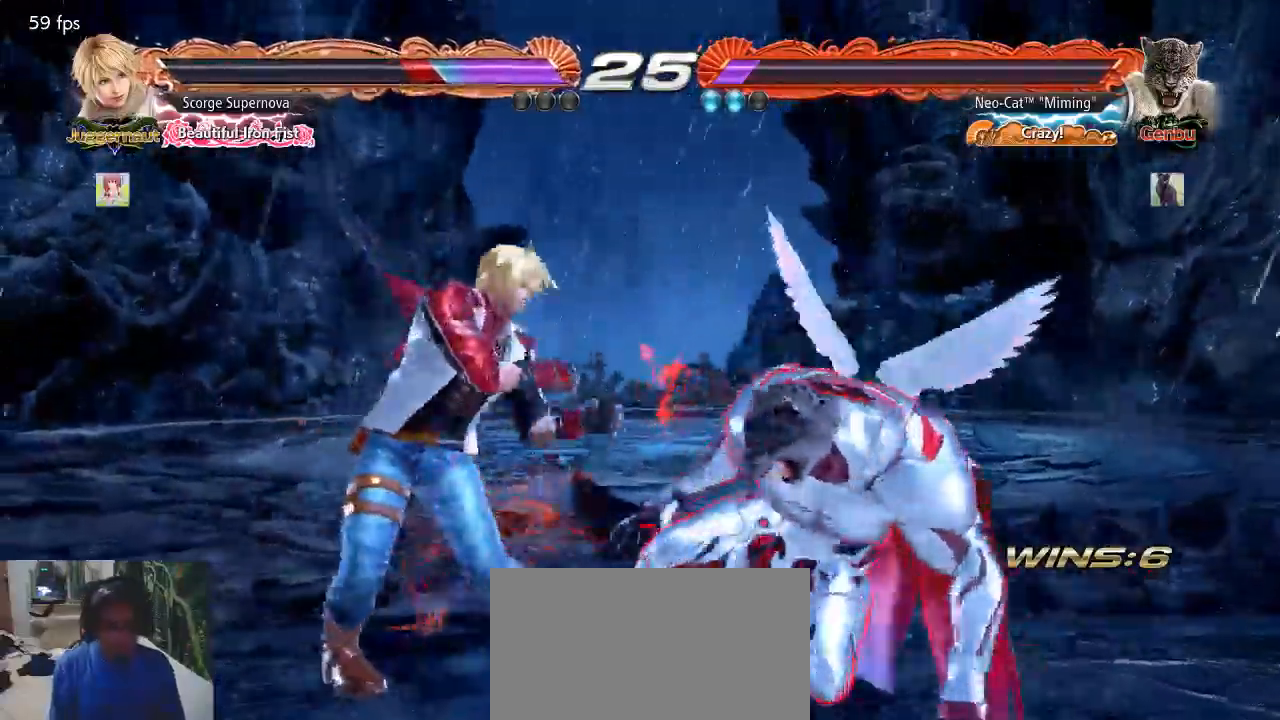
{"buttons": [], "left_stick": "right", "events": [[167, "left_stick", "right"], [233, "left_stick", "center"], [300, "left_stick", "right"]]}
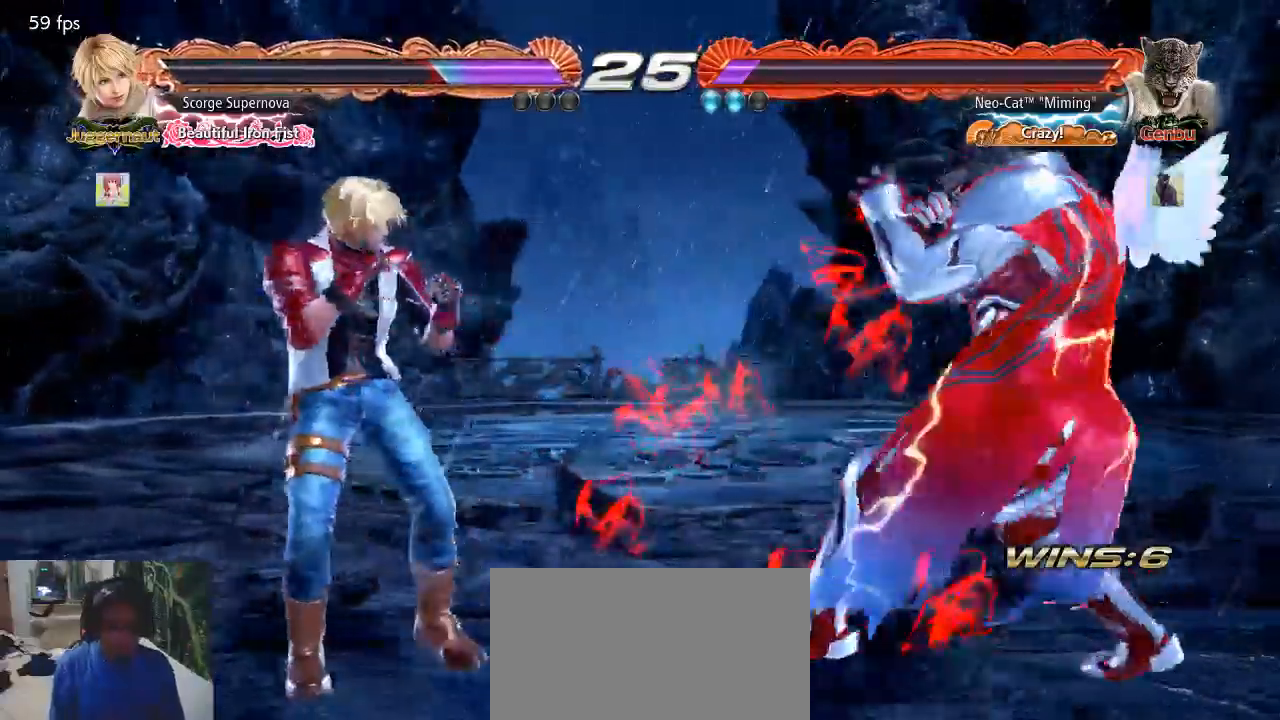
{"buttons": [], "left_stick": "right", "events": [[100, "left_stick", "down"], [200, "left_stick", "right"], [267, "left_stick", "center"], [333, "left_stick", "right"]]}
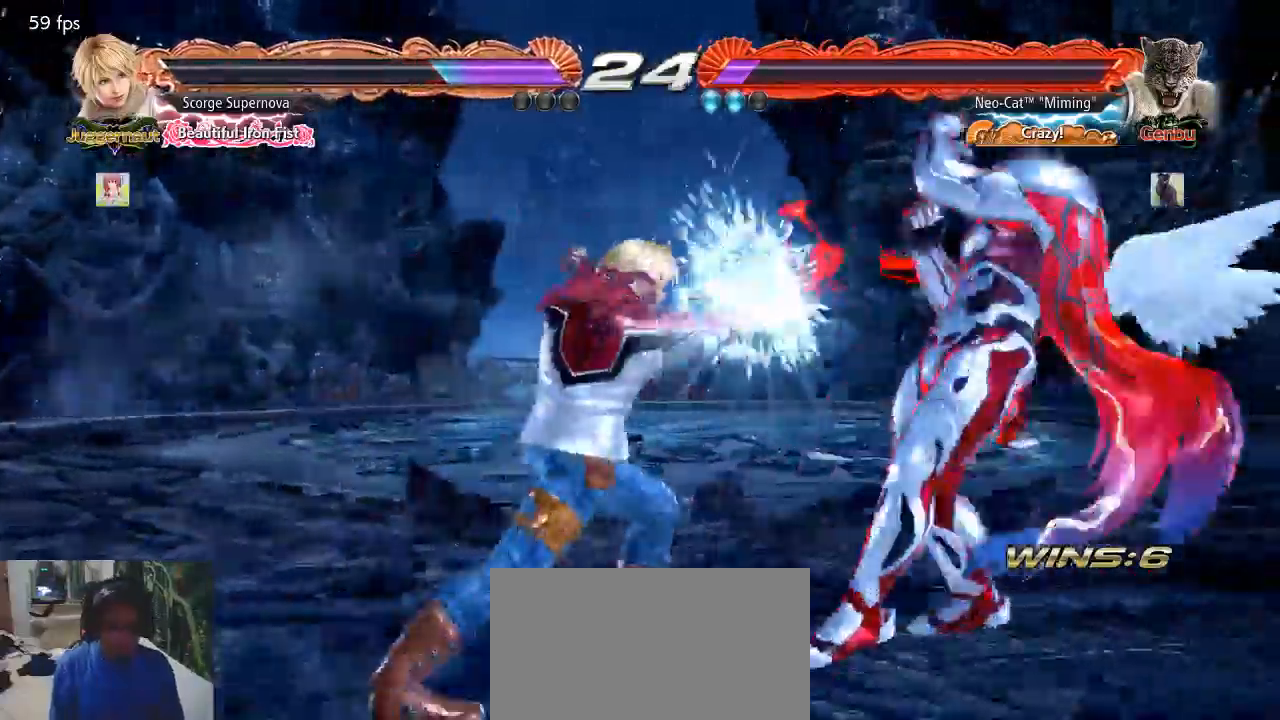
{"buttons": [], "left_stick": "center", "events": [[233, "left_stick", "left"], [333, "left_stick", "down"], [400, "left_stick", "center"]]}
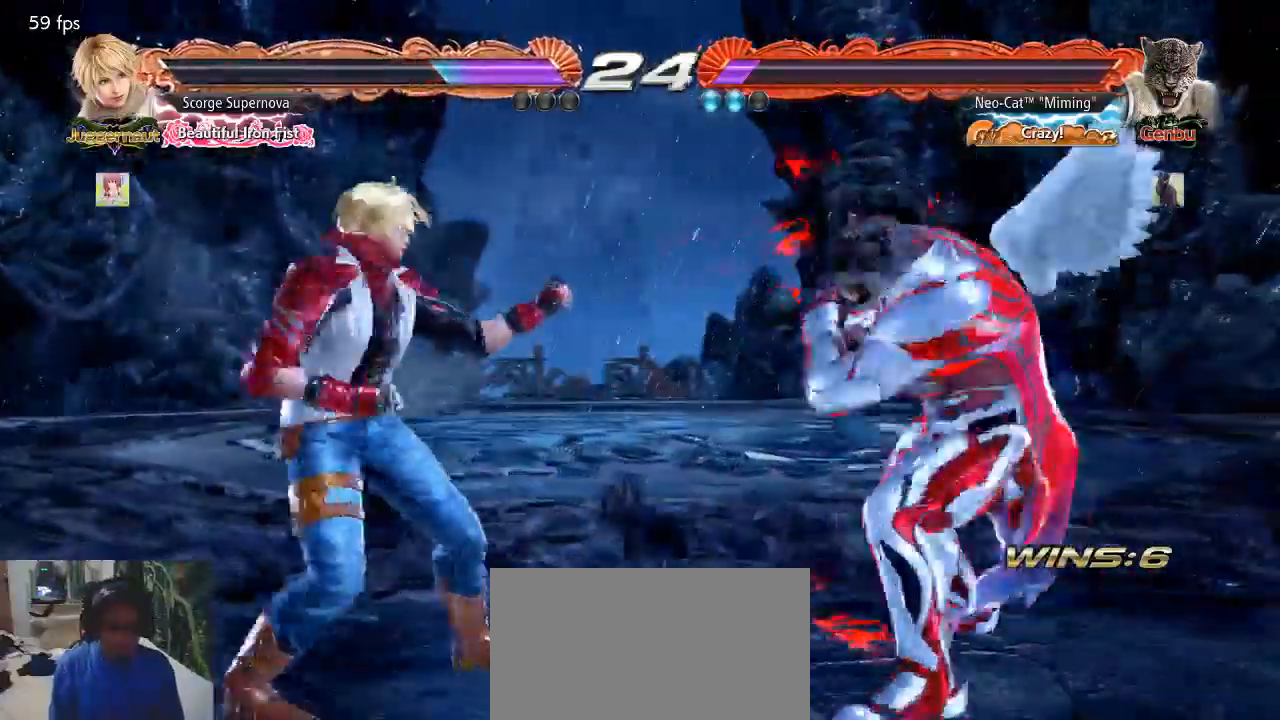
{"buttons": [], "left_stick": "right", "events": [[33, "left_stick", "right"], [400, "left_stick", "center"], [467, "left_stick", "right"]]}
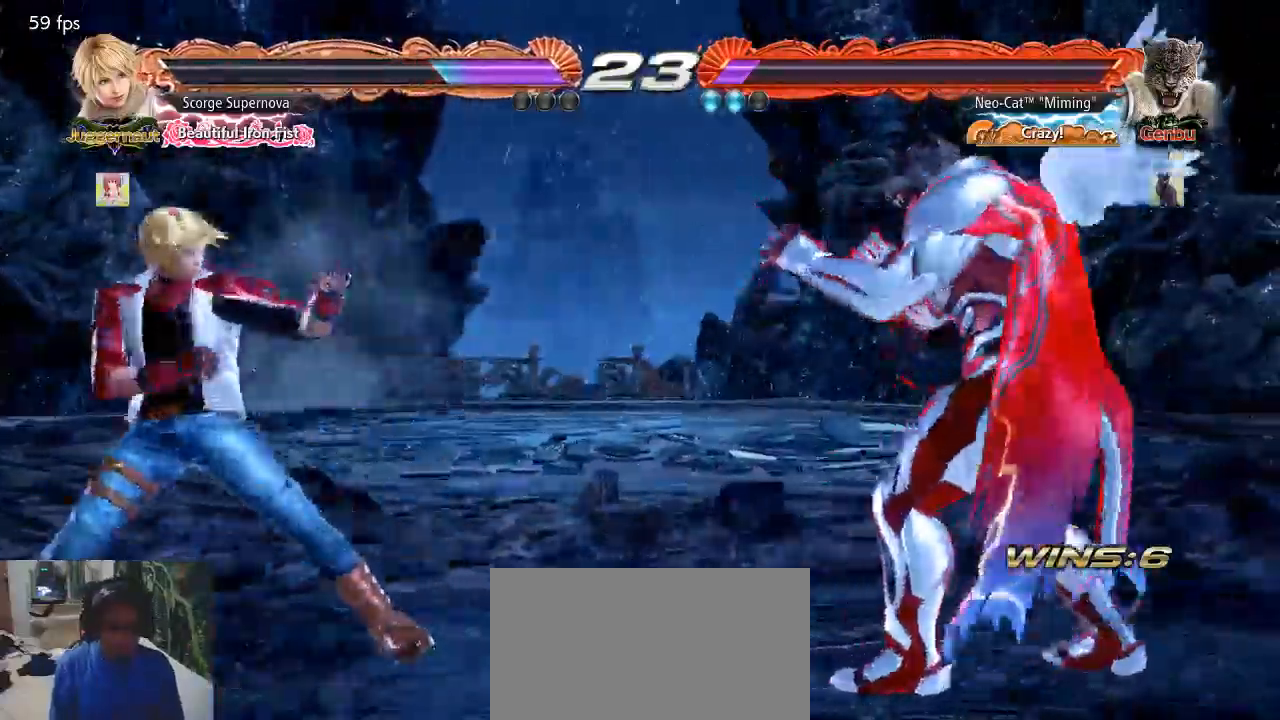
{"buttons": [], "left_stick": "left", "events": [[133, "left_stick", "down"], [200, "left_stick", "center"], [367, "left_stick", "right"], [433, "left_stick", "center"], [500, "left_stick", "left"]]}
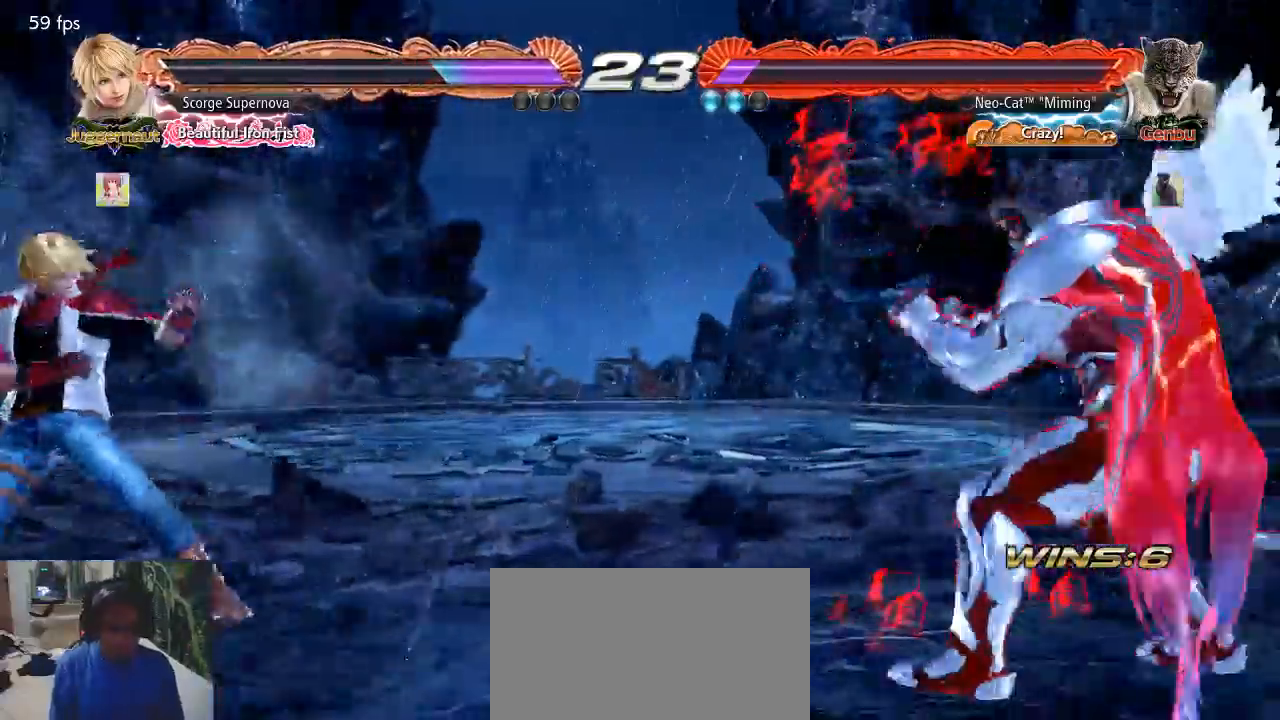
{"buttons": [], "left_stick": "center", "events": [[67, "left_stick", "center"], [133, "left_stick", "left"], [400, "left_stick", "down"], [433, "SQUARE", "down"], [500, "SQUARE", "up"], [500, "left_stick", "center"]]}
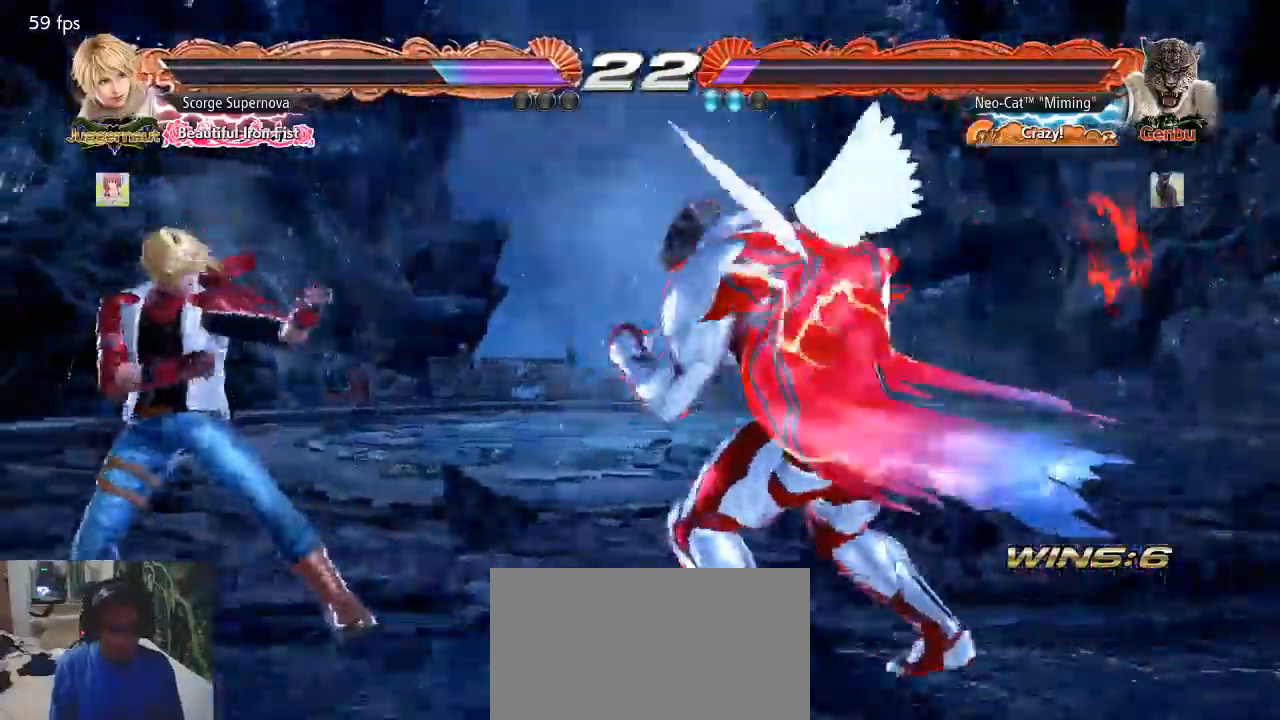
{"buttons": [], "left_stick": "center", "events": [[100, "CIRCLE", "down"], [133, "CIRCLE", "up"]]}
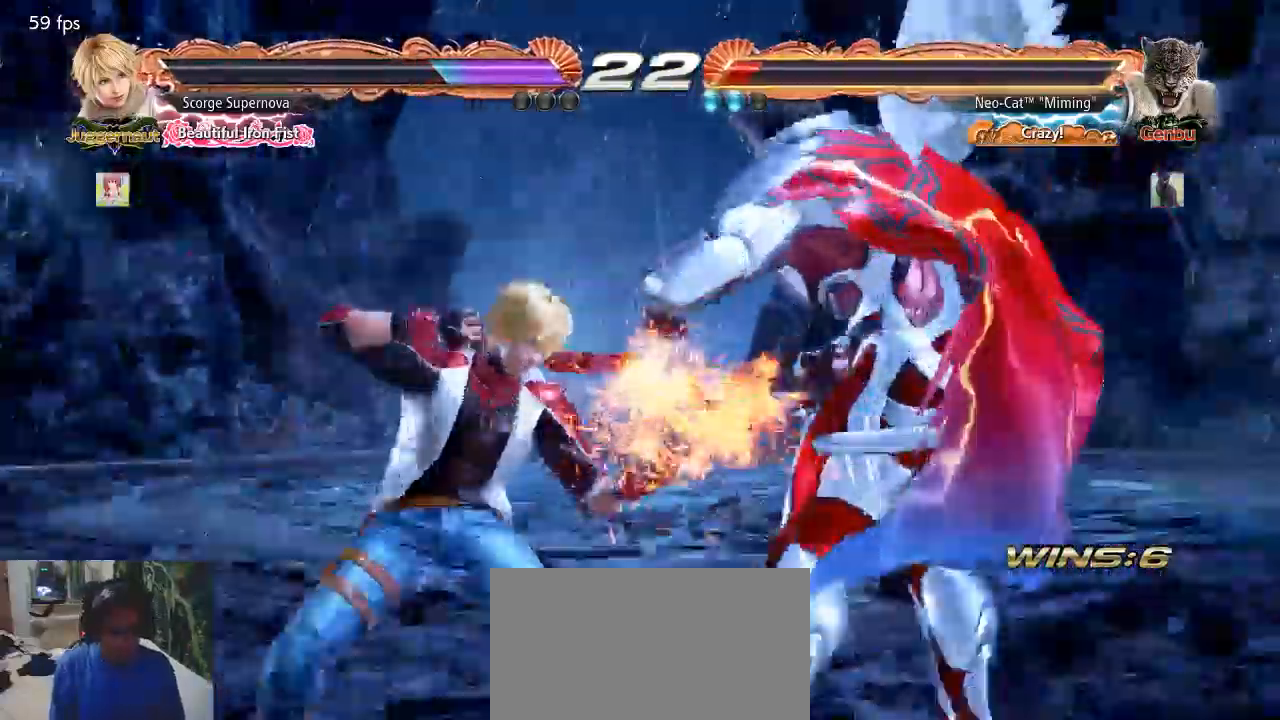
{"buttons": [], "left_stick": "center", "events": [[200, "left_stick", "left"], [367, "left_stick", "right"], [467, "left_stick", "center"]]}
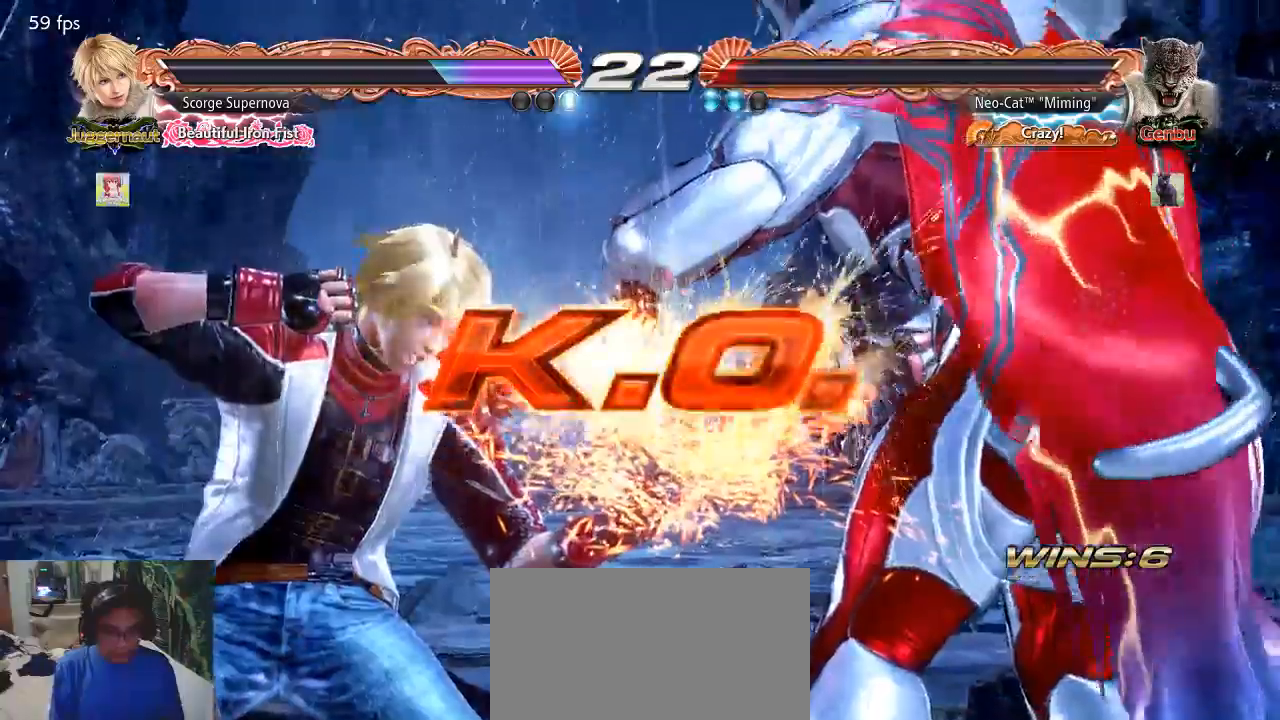
{"buttons": [], "left_stick": "center", "events": []}
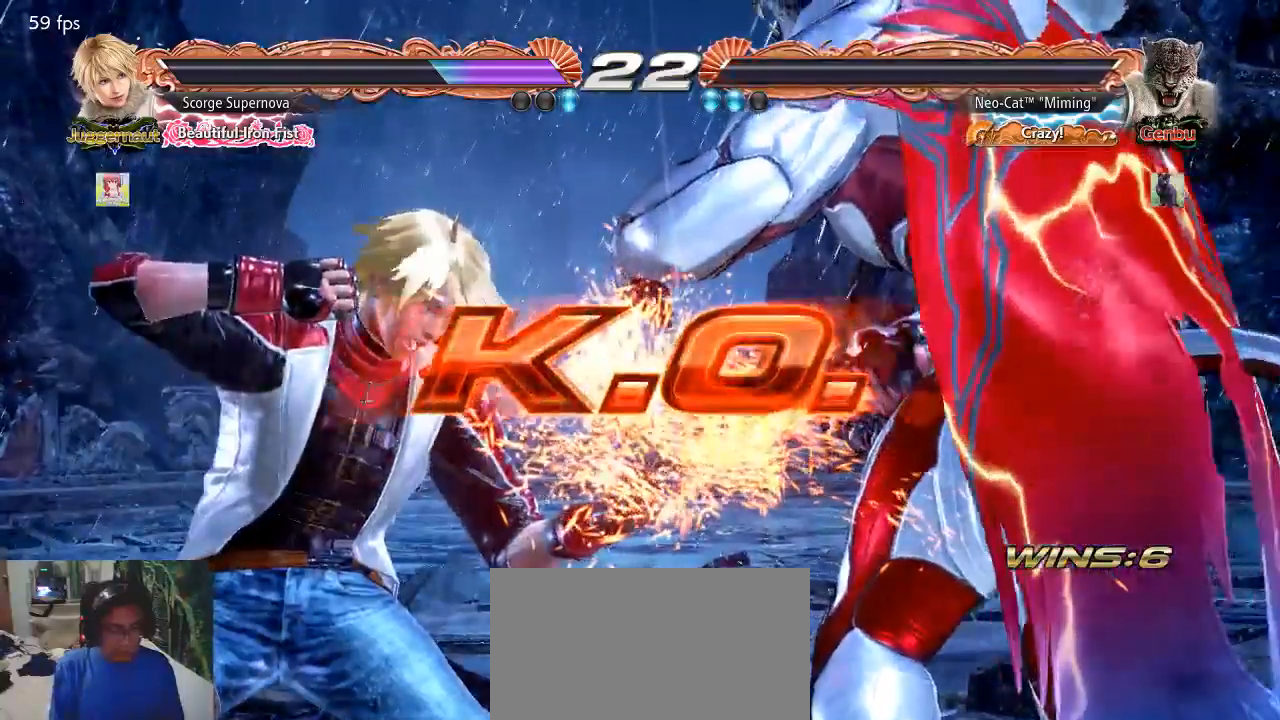
{"buttons": [], "left_stick": "center", "events": []}
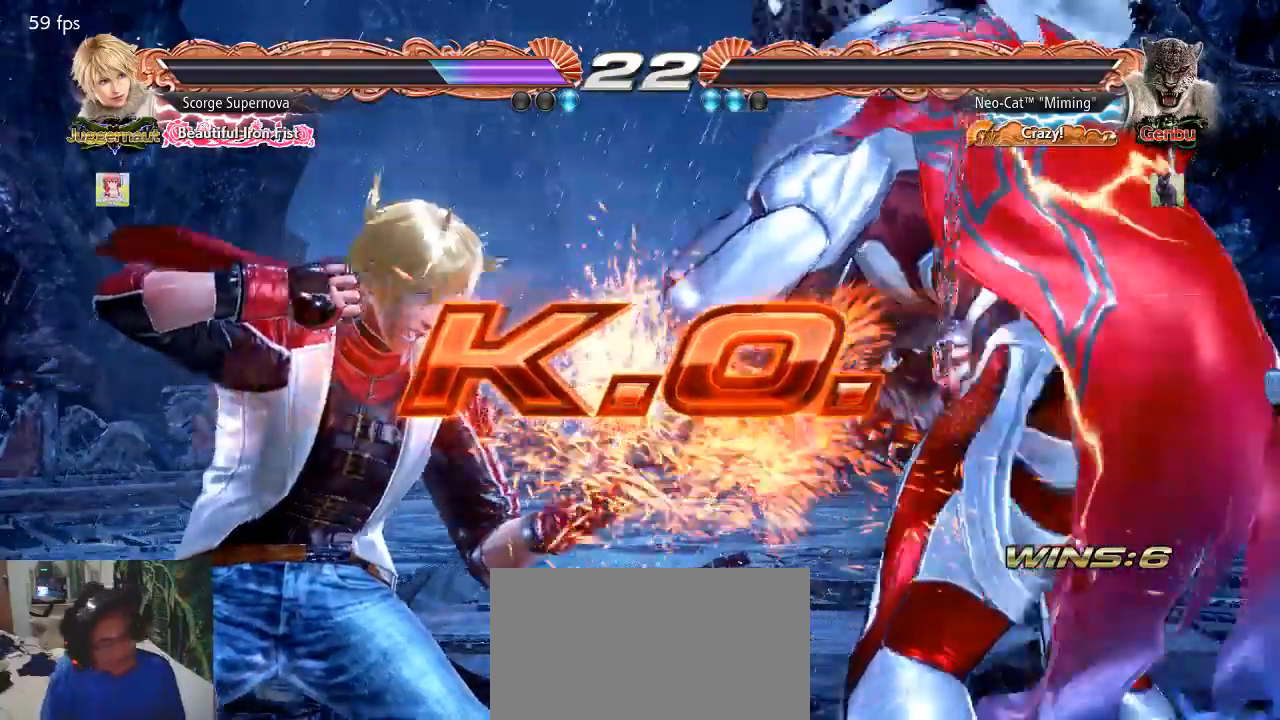
{"buttons": [], "left_stick": "center", "events": []}
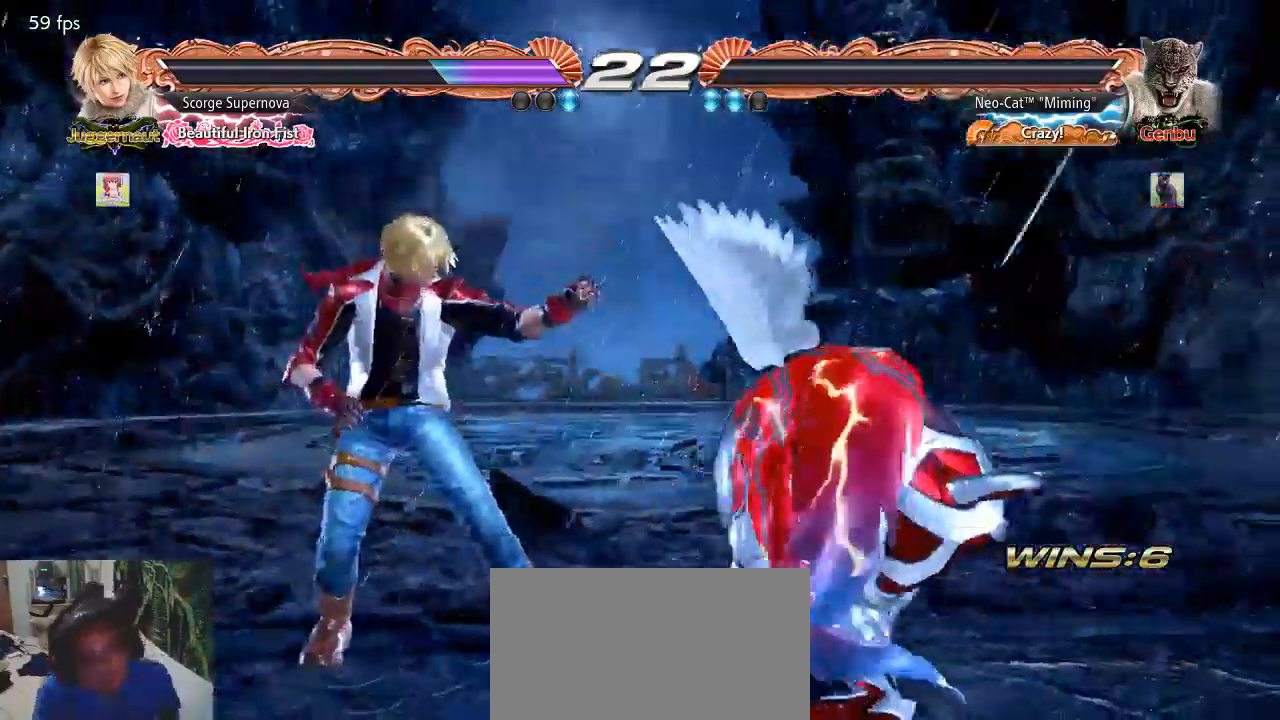
{"buttons": [], "left_stick": "center", "events": []}
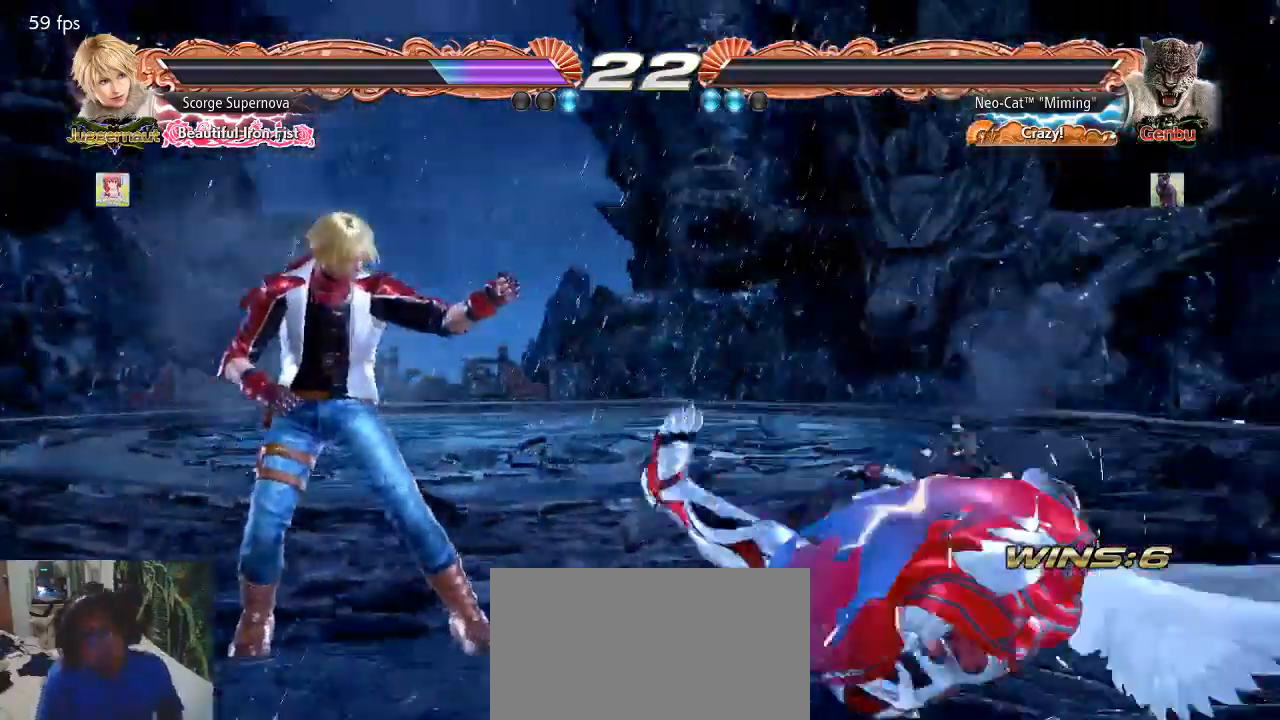
{"buttons": [], "left_stick": "center", "events": [[100, "START", "down"], [200, "START", "up"], [300, "START", "down"], [333, "START", "up"], [367, "CROSS", "down"], [433, "START", "down"], [467, "CROSS", "up"], [500, "START", "up"]]}
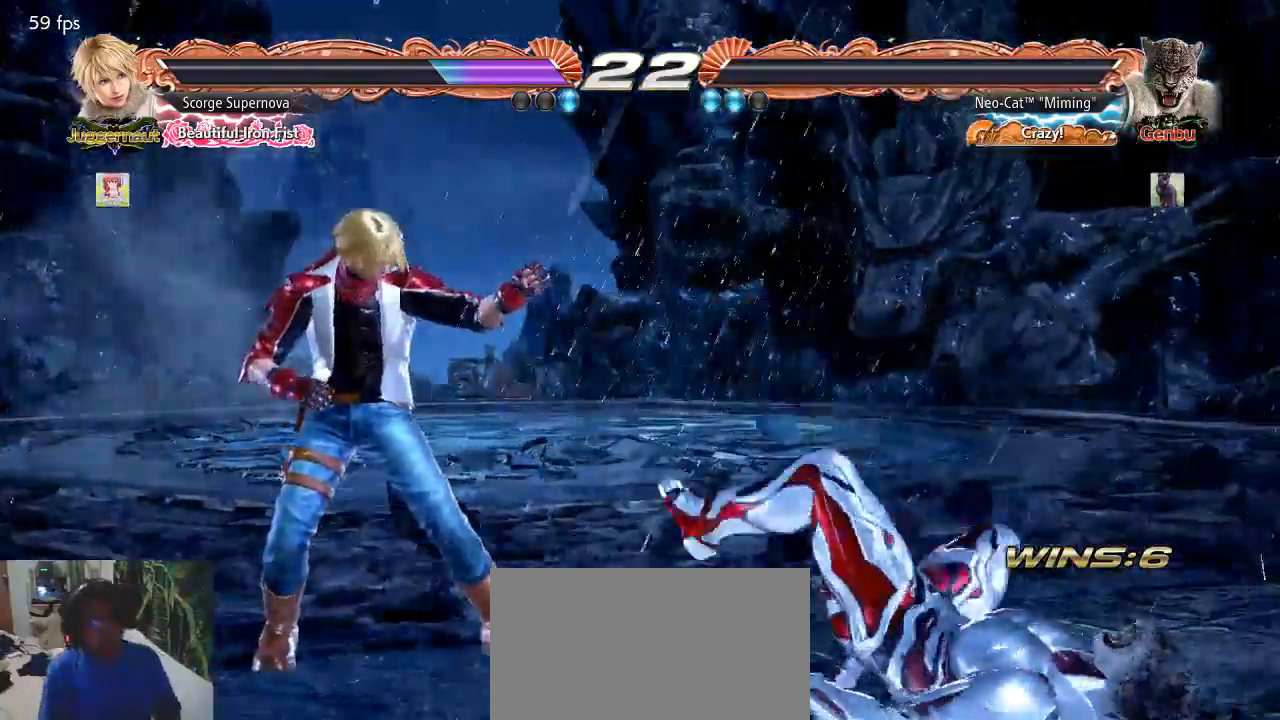
{"buttons": [], "left_stick": "center", "events": [[33, "CROSS", "down"], [67, "START", "down"], [133, "CROSS", "up"], [133, "START", "up"], [200, "CROSS", "down"], [200, "START", "down"], [300, "START", "up"], [367, "CROSS", "up"]]}
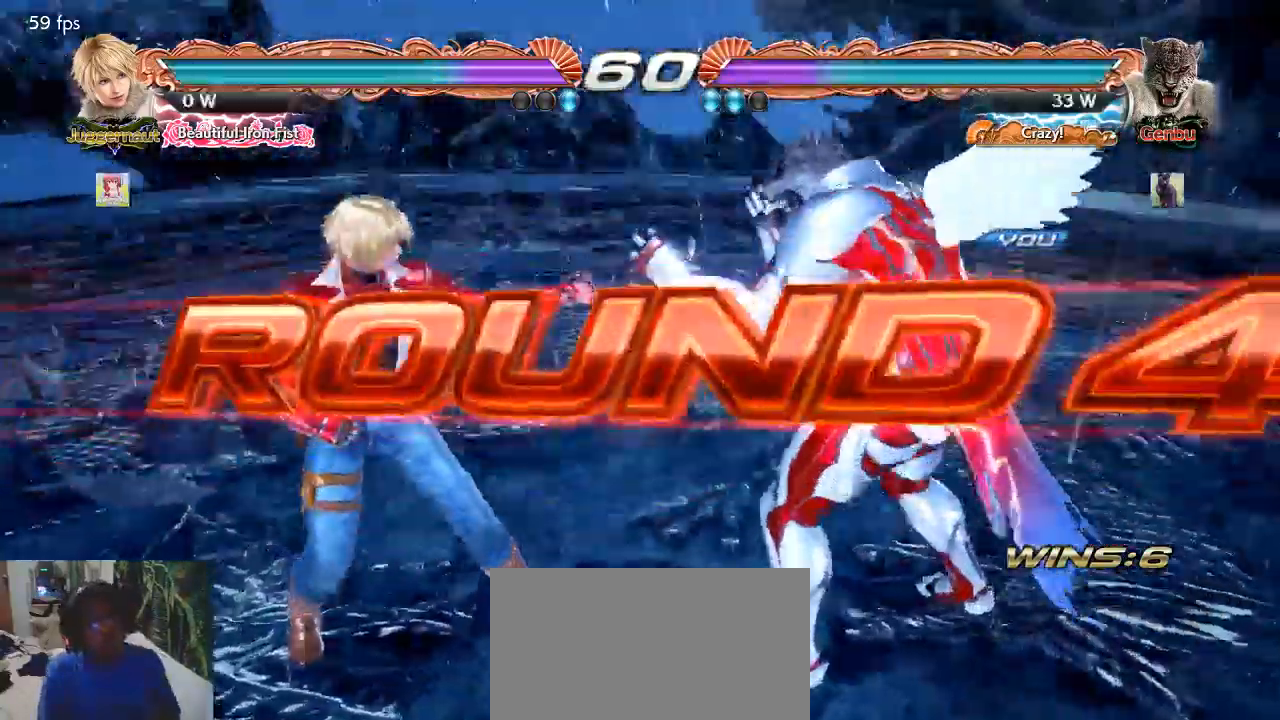
{"buttons": ["SQUARE"], "left_stick": "center", "events": [[167, "left_stick", "left"], [300, "left_stick", "right"], [367, "left_stick", "down"], [467, "SQUARE", "down"], [500, "left_stick", "center"]]}
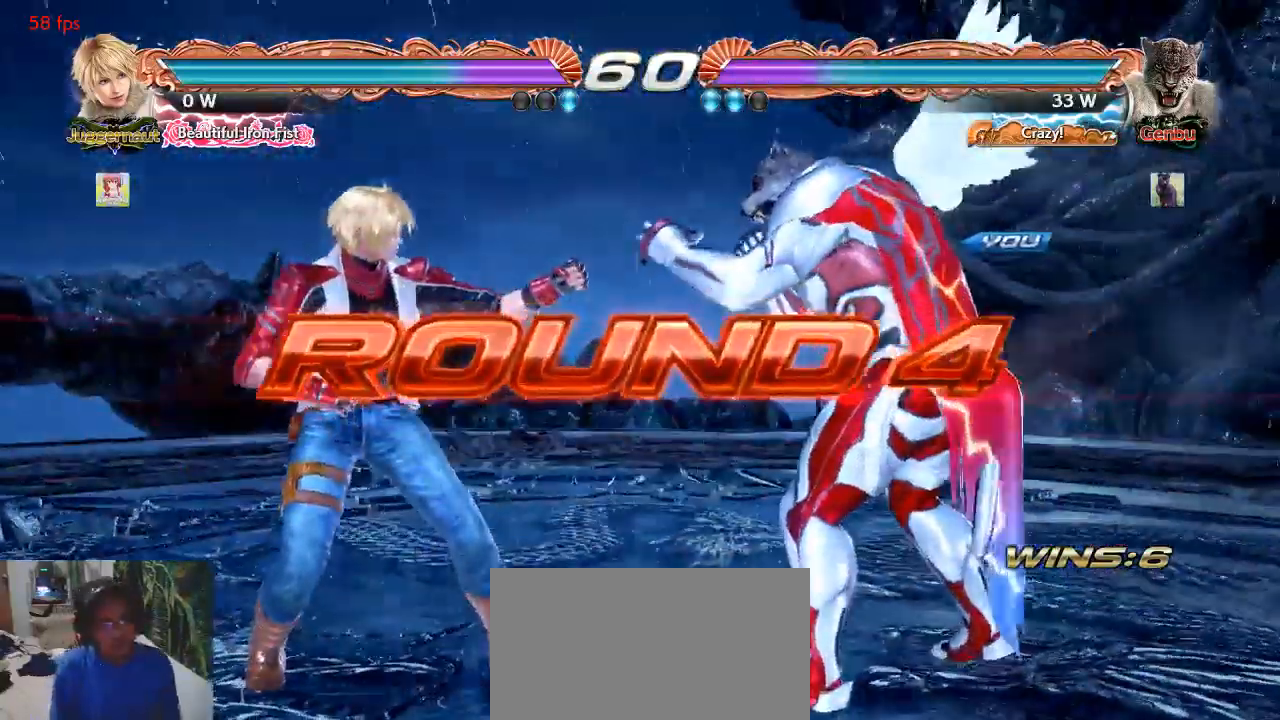
{"buttons": ["SQUARE"], "left_stick": "center", "events": [[33, "SQUARE", "up"], [367, "CROSS", "down"], [367, "SQUARE", "down"], [467, "CROSS", "up"]]}
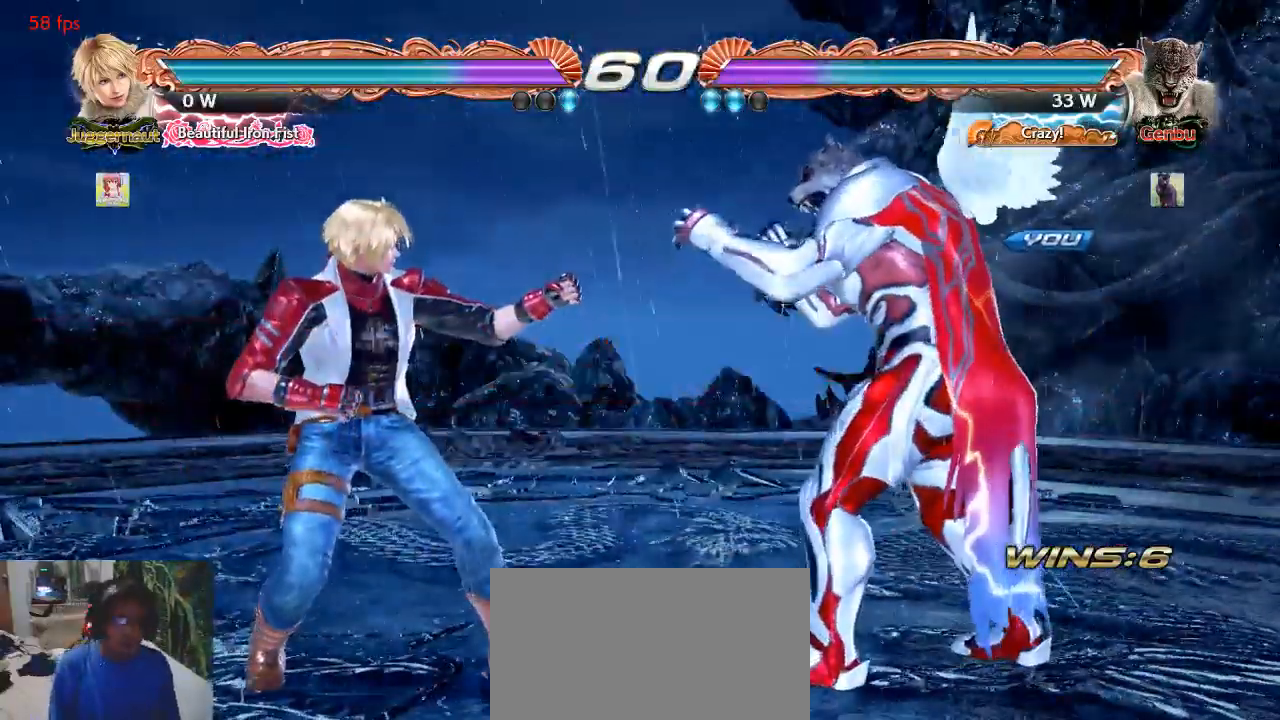
{"buttons": ["CROSS"], "left_stick": "center", "events": [[33, "TRIANGLE", "down"], [67, "SQUARE", "up"], [133, "TRIANGLE", "up"], [433, "CIRCLE", "down"], [433, "CROSS", "down"], [500, "CIRCLE", "up"]]}
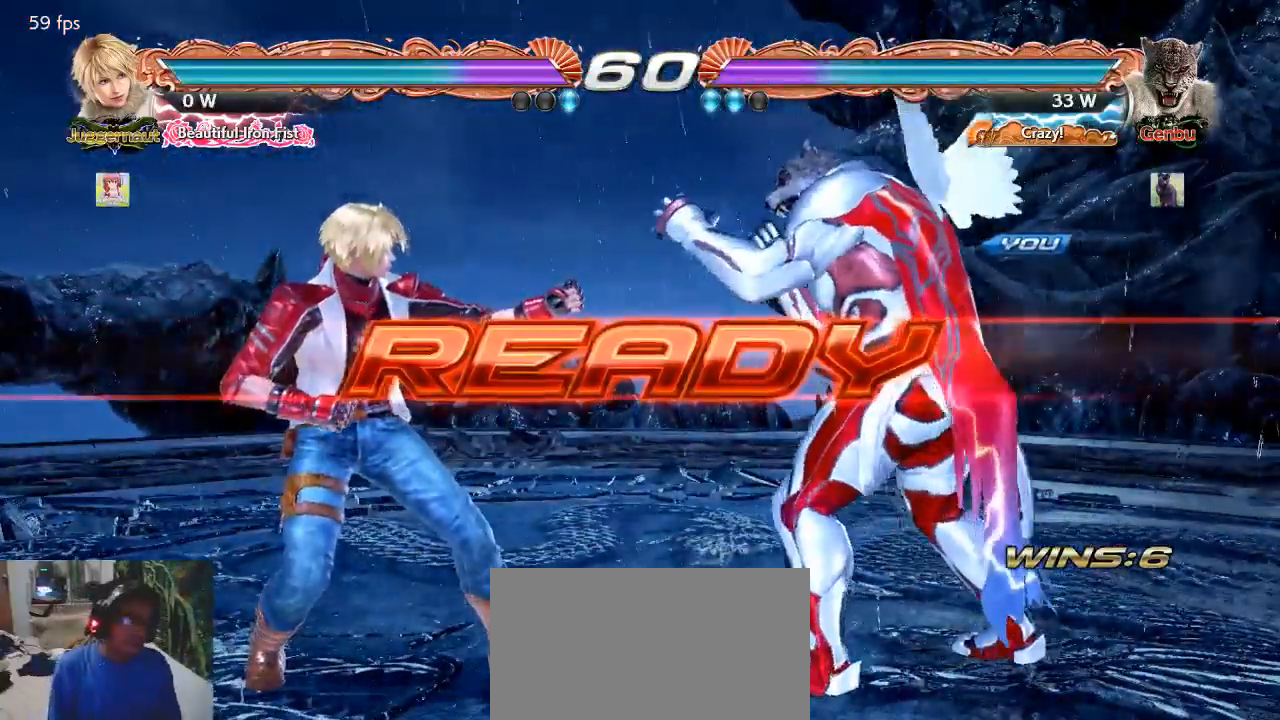
{"buttons": [], "left_stick": "center", "events": [[33, "CROSS", "up"], [300, "SQUARE", "down"], [400, "SQUARE", "up"], [400, "TRIANGLE", "down"], [500, "TRIANGLE", "up"]]}
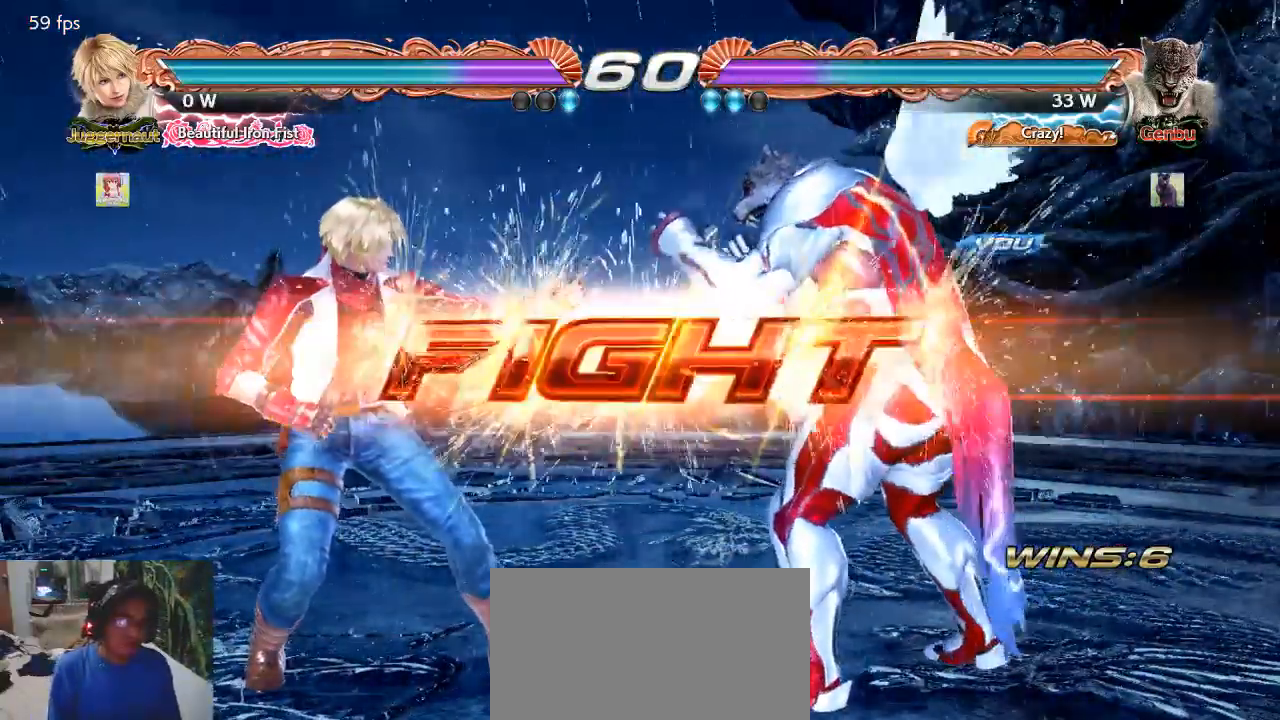
{"buttons": [], "left_stick": "right", "events": [[200, "left_stick", "right"], [300, "left_stick", "center"], [367, "left_stick", "right"]]}
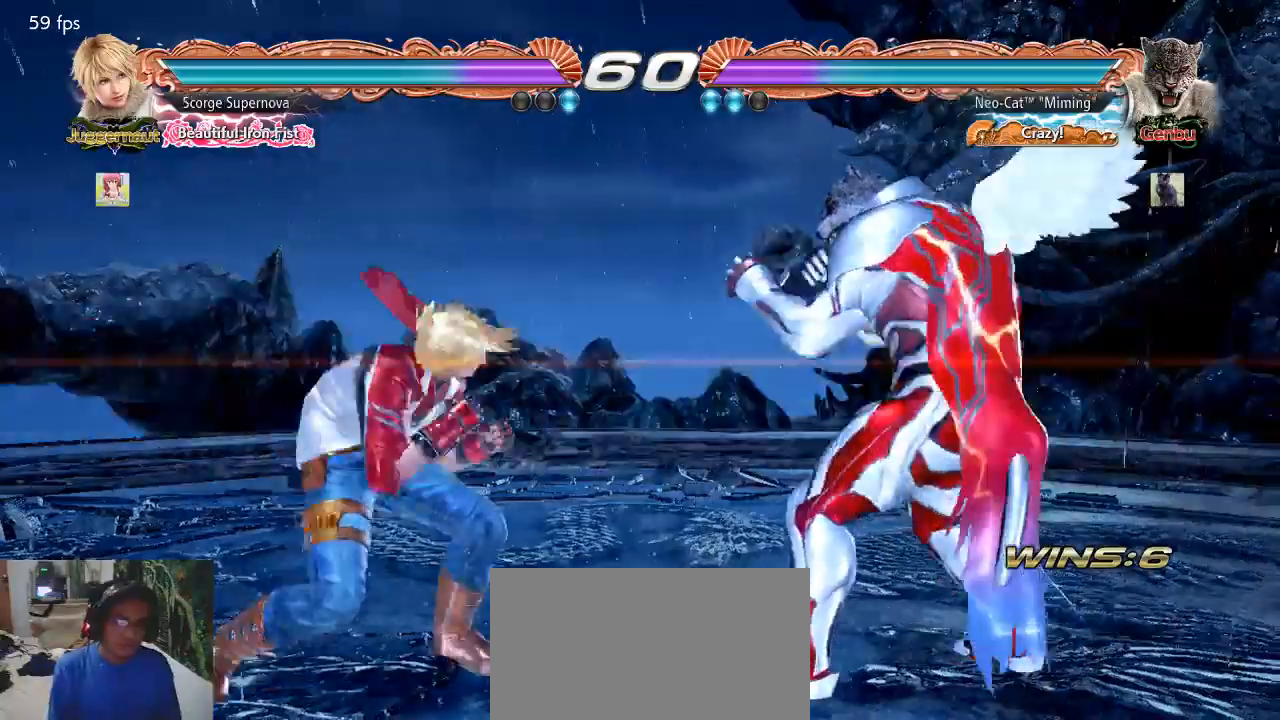
{"buttons": [], "left_stick": "right", "events": [[33, "left_stick", "down-right"], [167, "left_stick", "center"], [233, "left_stick", "right"]]}
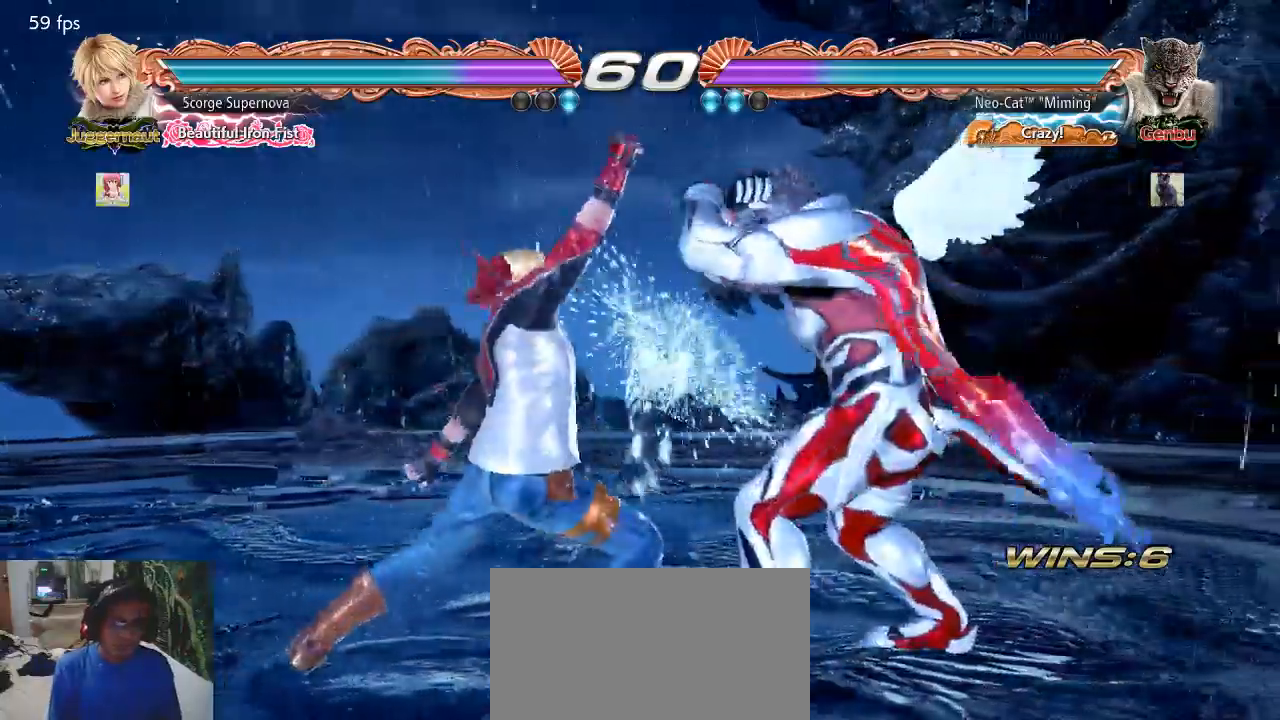
{"buttons": [], "left_stick": "center", "events": [[67, "left_stick", "center"], [167, "SQUARE", "down"], [200, "SQUARE", "up"], [233, "TRIANGLE", "down"], [300, "TRIANGLE", "up"]]}